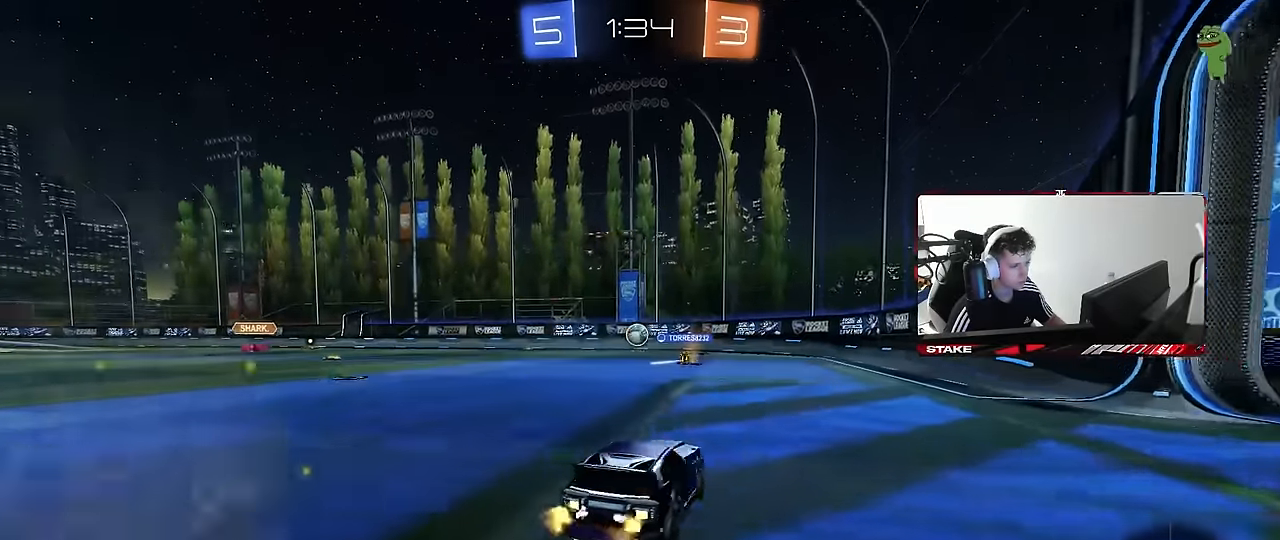
Gameplay with keyboard and mouse; each line is a JSON object with the keys and mouse buttons held at the frame after it. "events" lists presses ("down") and releases ("up") of "1", "2", "3", "4", "5", "a", "alt", "c", "caps_lock", "ctrl", "d", "e", "f", "g", "q", "r", "s", "shift", "space", "t", "tab", "v", "w", "x", "z", "mouse_left", "mouse_wheel" and "mouse_right" between this image and that frame as [ms after this image, input, new state], when the widget could be followed in between. "mouse_left", "mouse_wheel", "mouse_right" = the "left", "wheel", "right" buttons of the "mouse" list. No other keys are recorded. "wheel" means that the mouse wheel is clicked or scrolled. Mouse movement is not recorded.
{"keys": ["w"], "mouse": ["left"], "events": [[50, "shift", "up"], [384, "mouse_left", "down"], [434, "a", "up"]]}
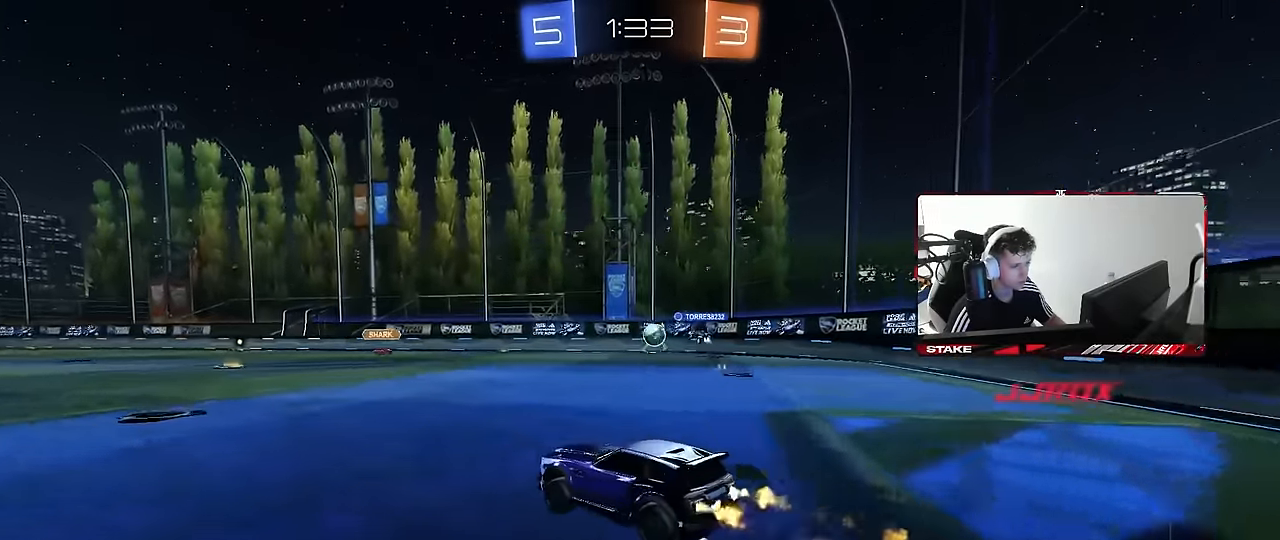
{"keys": ["w"], "mouse": [], "events": [[350, "d", "down"], [350, "mouse_left", "up"], [484, "d", "up"]]}
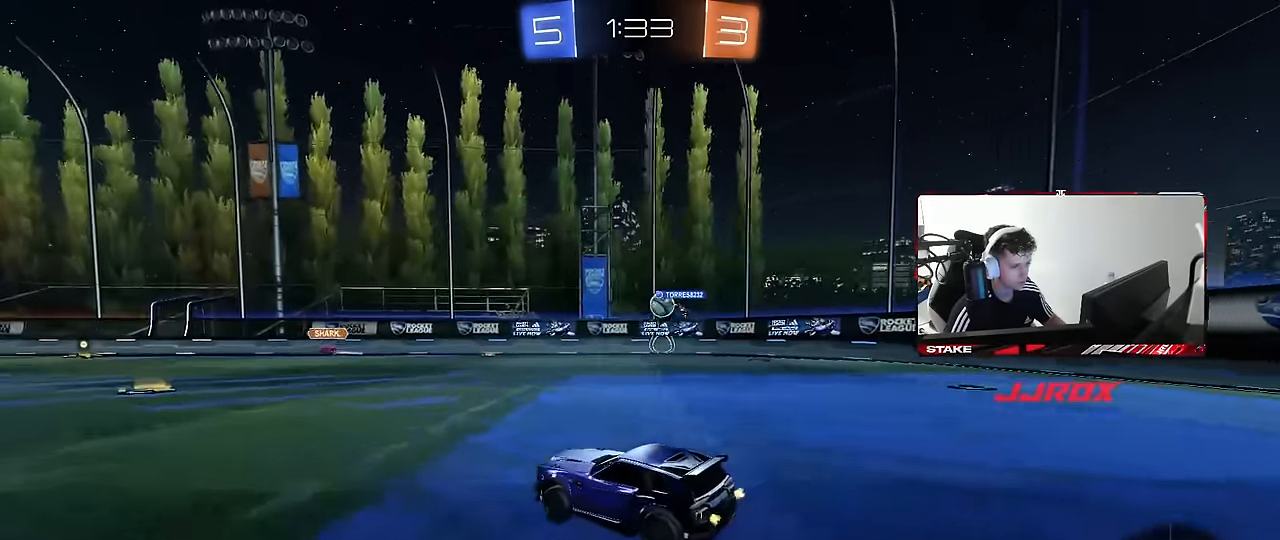
{"keys": ["d"], "mouse": [], "events": [[134, "mouse_left", "down"], [317, "a", "down"], [417, "a", "up"], [467, "d", "down"], [467, "mouse_left", "up"], [500, "w", "up"]]}
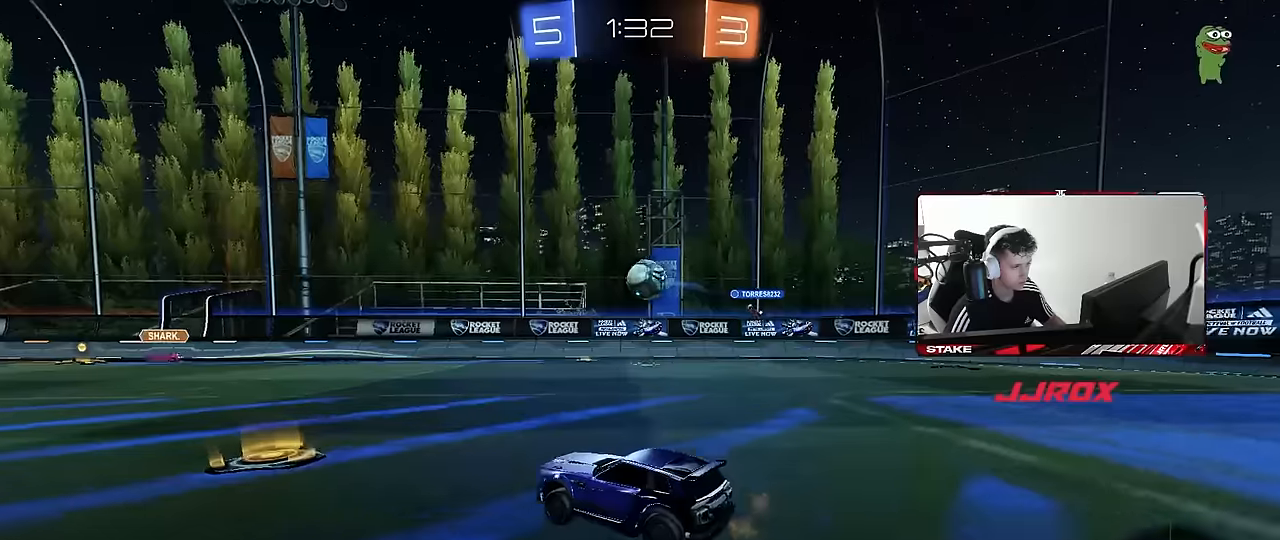
{"keys": ["a", "w"], "mouse": [], "events": [[50, "a", "down"], [50, "d", "up"], [50, "s", "down"], [200, "s", "up"], [334, "w", "down"]]}
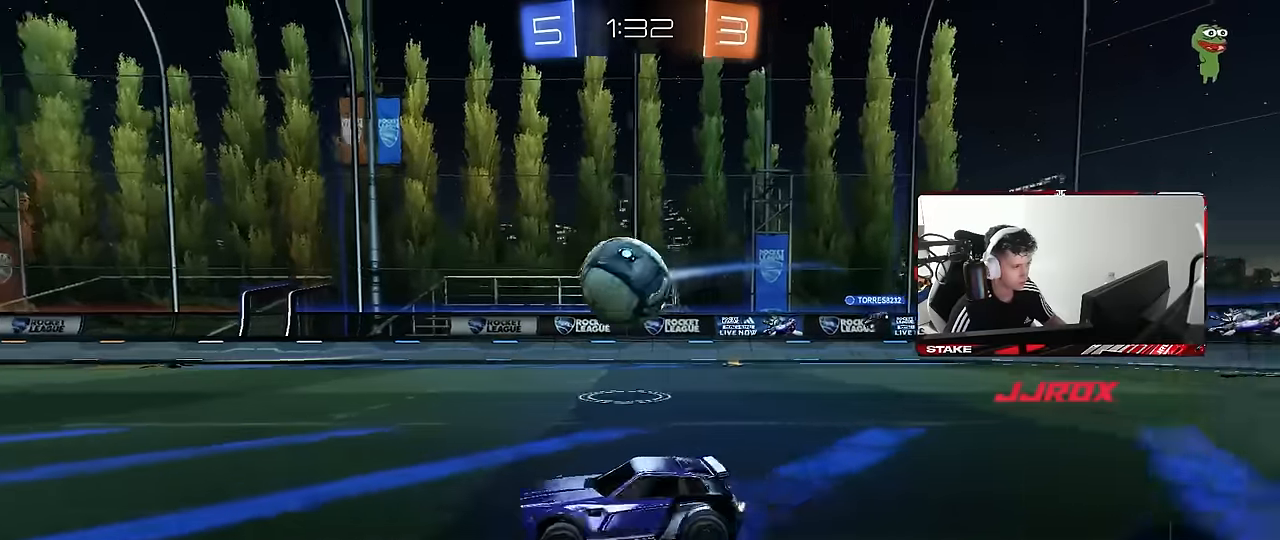
{"keys": ["d", "w"], "mouse": [], "events": [[117, "mouse_left", "down"], [167, "a", "up"], [250, "a", "down"], [300, "mouse_left", "up"], [350, "a", "up"], [400, "d", "down"]]}
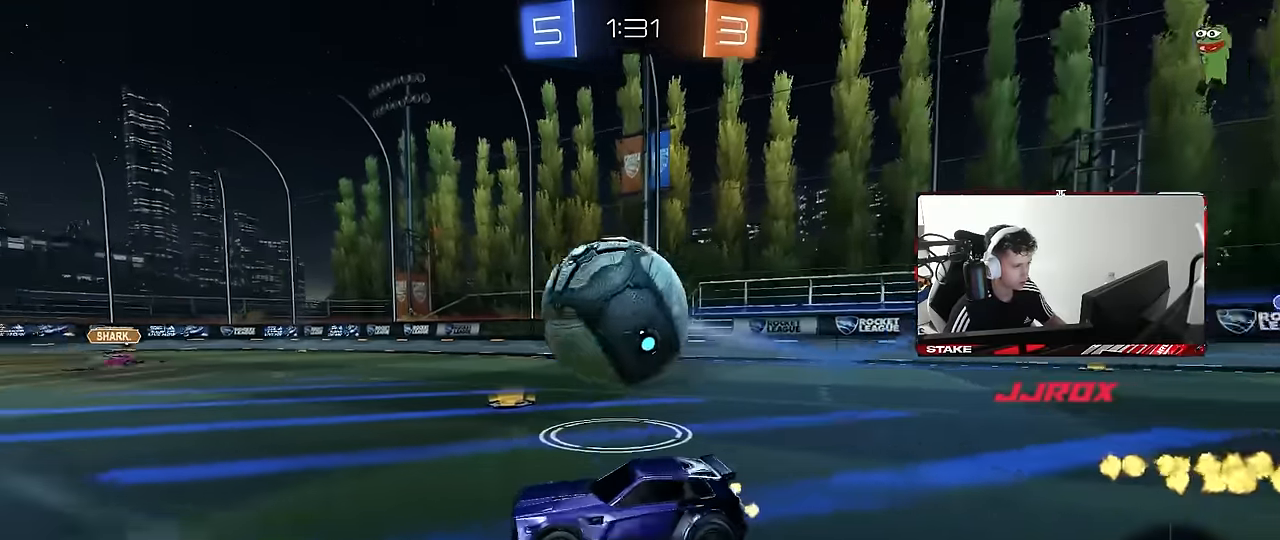
{"keys": ["d", "s", "shift"], "mouse": ["left"], "events": [[34, "mouse_left", "down"], [84, "d", "up"], [134, "d", "down"], [134, "mouse_right", "down"], [184, "shift", "down"], [184, "space", "down"], [284, "s", "down"], [317, "space", "up"], [317, "w", "up"], [467, "mouse_right", "up"]]}
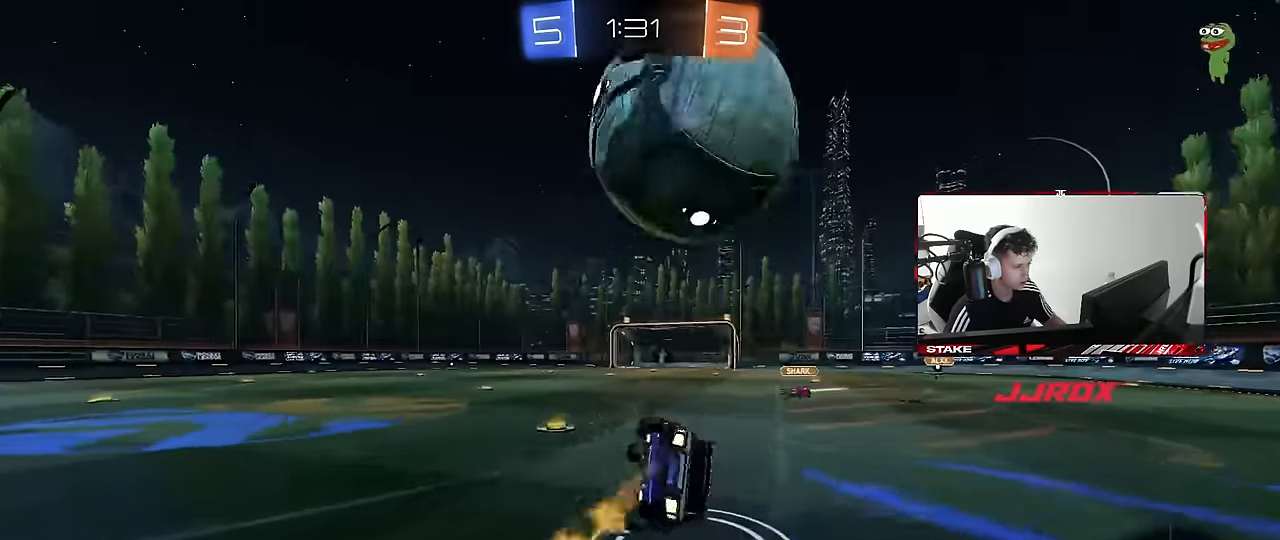
{"keys": ["d", "s", "shift"], "mouse": [], "events": [[150, "s", "up"], [300, "mouse_left", "up"], [300, "s", "down"]]}
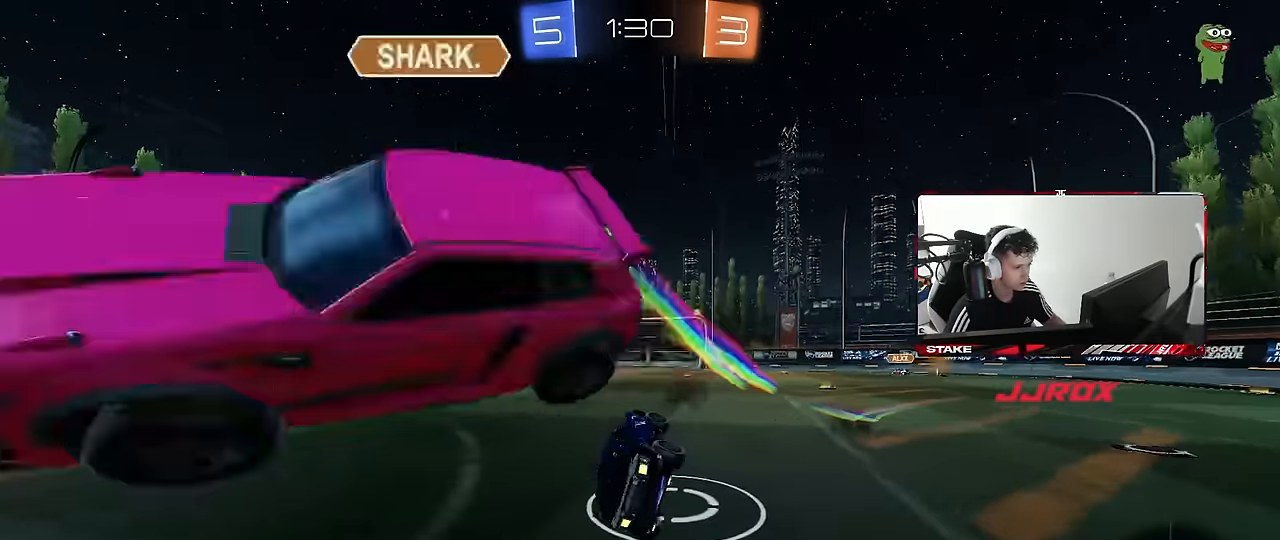
{"keys": [], "mouse": [], "events": [[17, "s", "up"], [67, "shift", "up"], [117, "d", "up"], [250, "w", "down"], [450, "w", "up"]]}
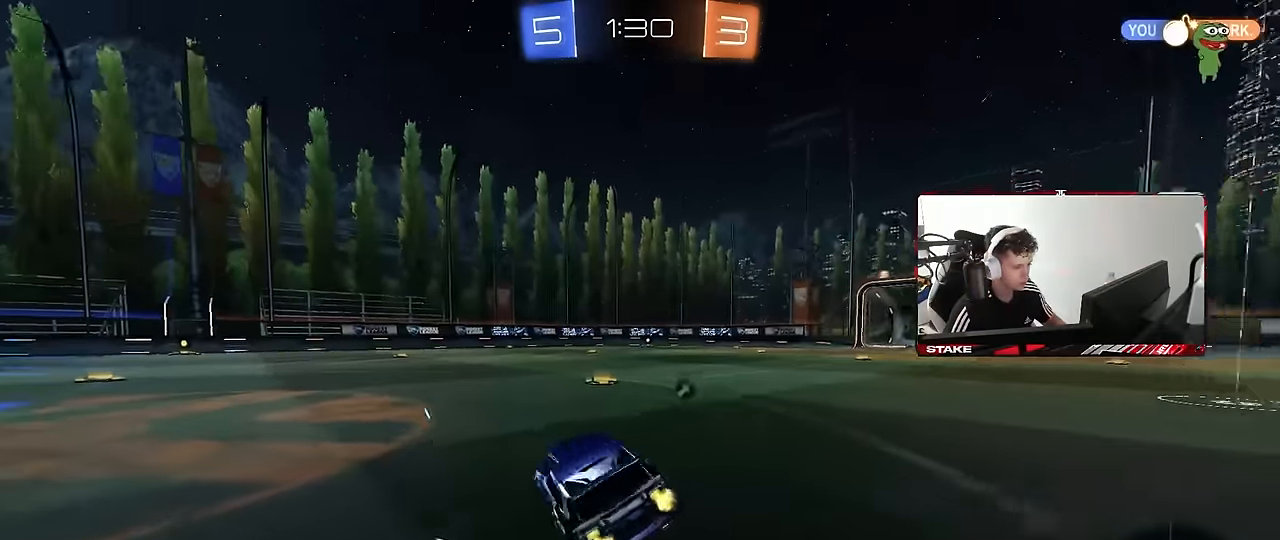
{"keys": ["a", "shift", "w"], "mouse": ["left"], "events": [[34, "w", "down"], [234, "a", "down"], [317, "a", "up"], [367, "d", "down"], [367, "space", "down"], [417, "mouse_left", "down"], [467, "a", "down"], [467, "d", "up"], [467, "mouse_right", "down"], [500, "mouse_right", "up"], [500, "shift", "down"], [500, "space", "up"]]}
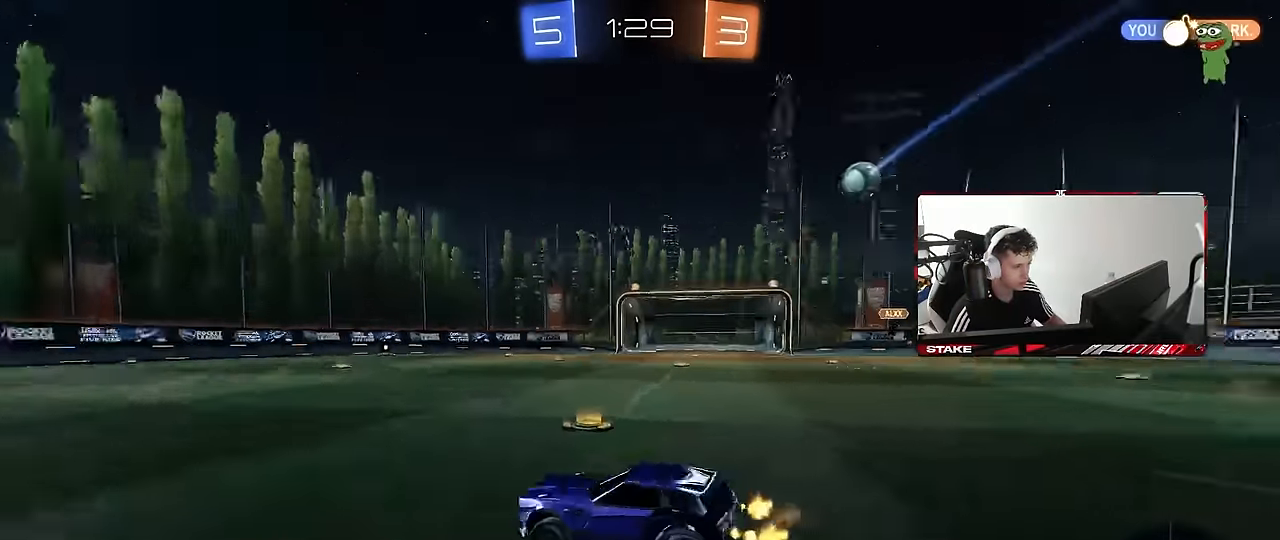
{"keys": ["a", "s", "shift"], "mouse": [], "events": [[50, "mouse_right", "down"], [100, "w", "up"], [150, "mouse_left", "up"], [150, "s", "down"], [250, "mouse_right", "up"]]}
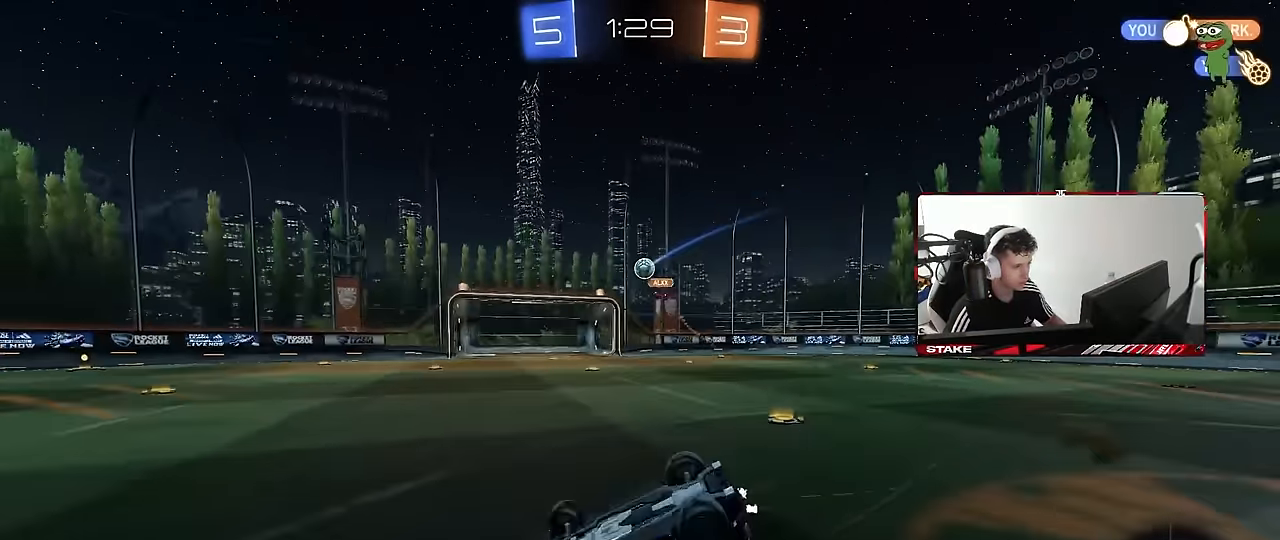
{"keys": [], "mouse": [], "events": [[17, "s", "up"], [117, "s", "down"], [300, "shift", "up"], [400, "a", "up"], [400, "s", "up"]]}
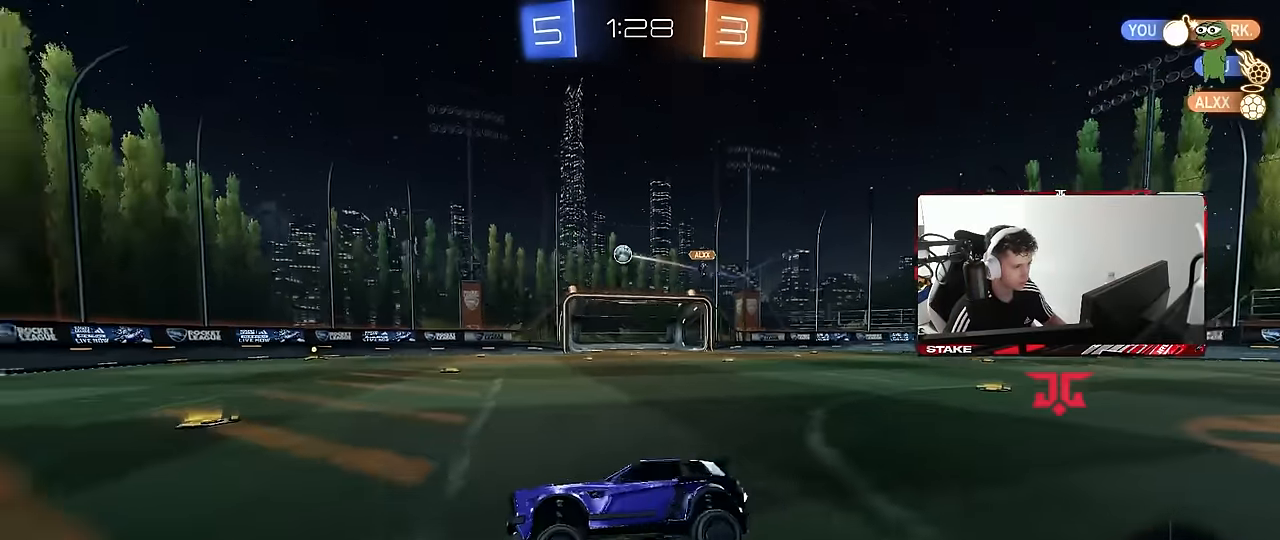
{"keys": ["space", "w"], "mouse": ["left"], "events": [[34, "space", "down"], [84, "mouse_left", "down"], [84, "w", "down"], [184, "a", "down"], [184, "space", "up"], [234, "a", "up"], [267, "mouse_left", "up"], [367, "mouse_left", "down"], [467, "space", "down"]]}
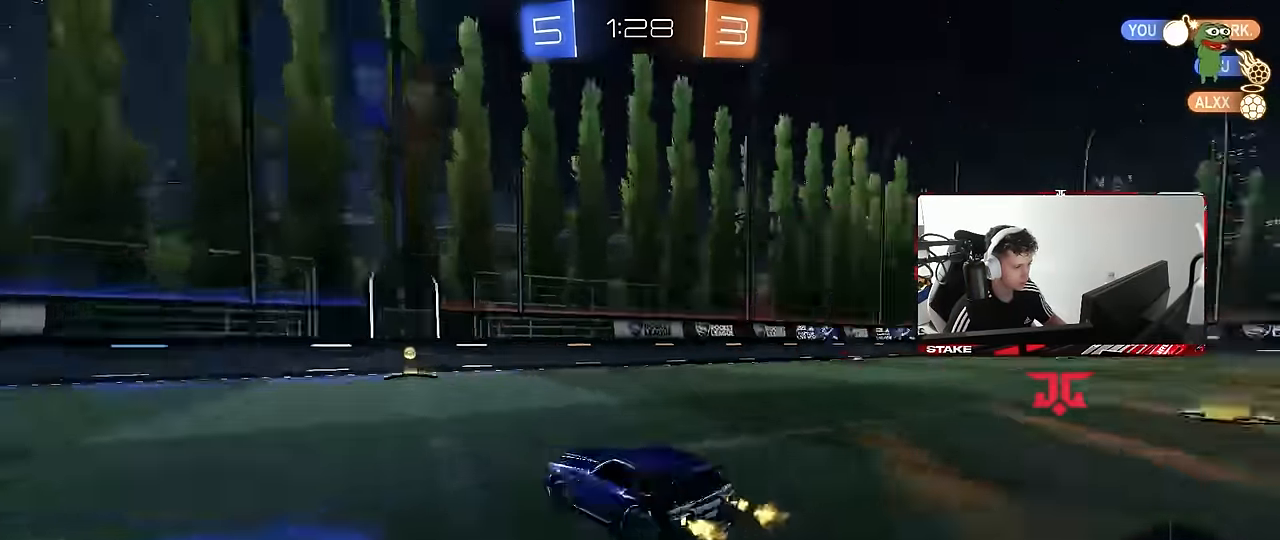
{"keys": ["w"], "mouse": ["left"], "events": [[150, "space", "up"], [334, "d", "down"], [434, "d", "up"]]}
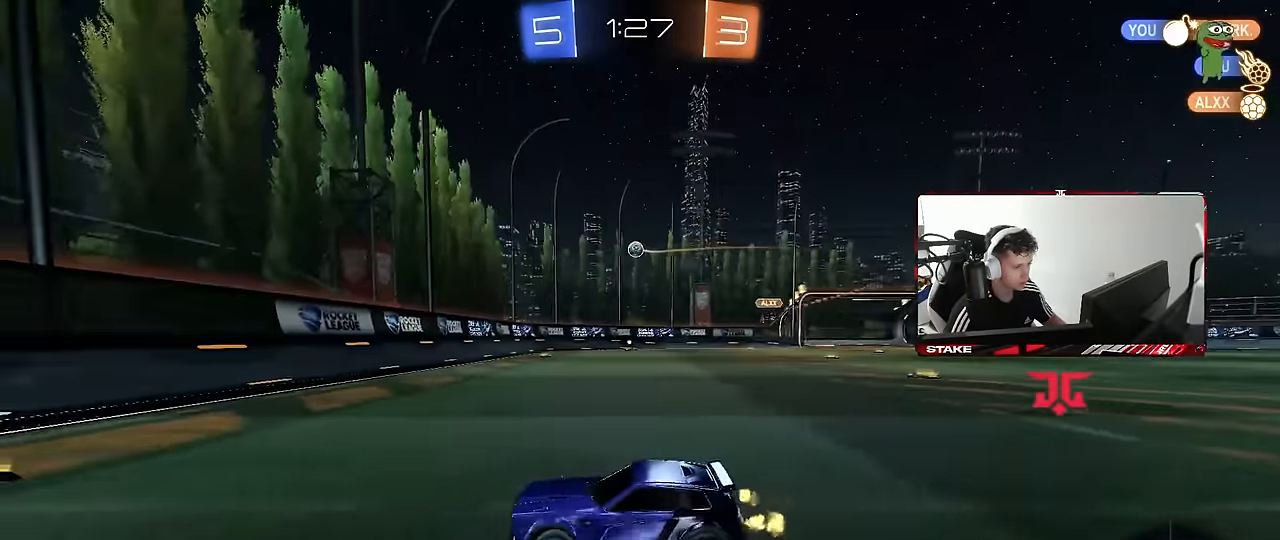
{"keys": ["d", "w"], "mouse": ["left"], "events": [[17, "d", "down"], [117, "shift", "down"], [167, "shift", "up"], [217, "d", "up"], [350, "d", "down"]]}
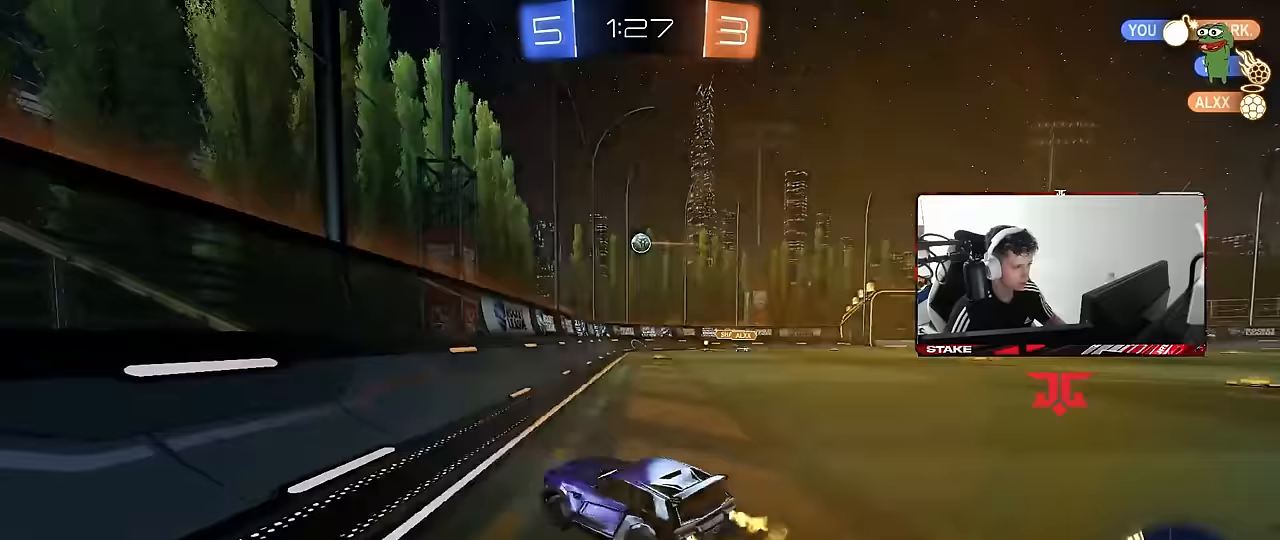
{"keys": ["w"], "mouse": ["left"], "events": [[83, "d", "up"], [367, "d", "down"], [467, "d", "up"]]}
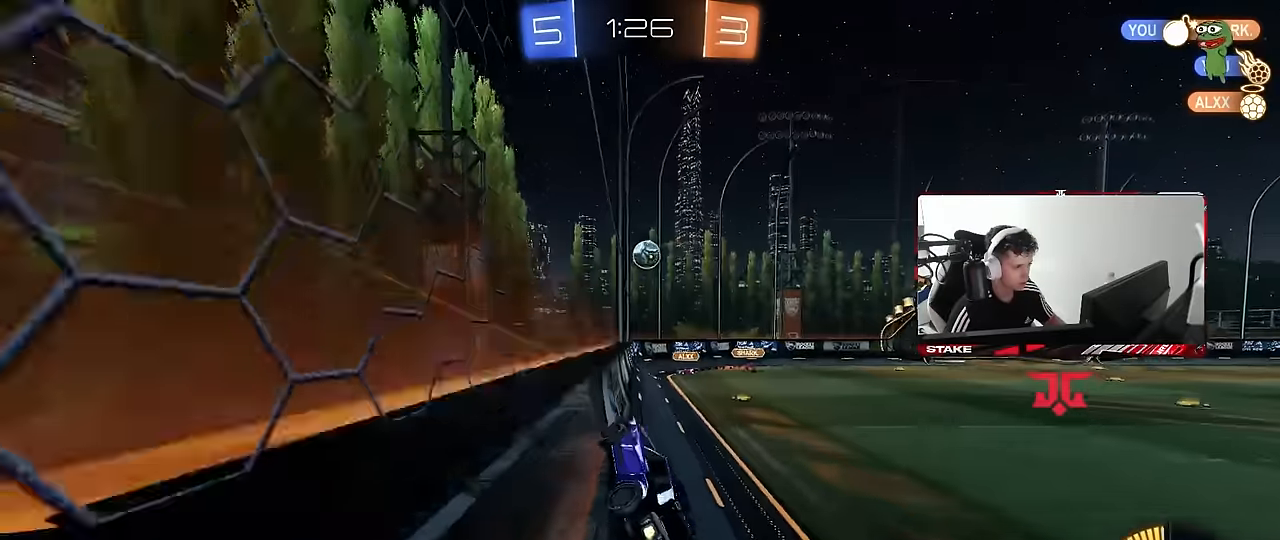
{"keys": ["a", "s", "shift"], "mouse": ["right"], "events": [[250, "d", "down"], [333, "d", "up"], [333, "w", "up"], [383, "a", "down"], [383, "mouse_right", "down"], [433, "s", "down"], [433, "shift", "down"], [483, "mouse_left", "up"]]}
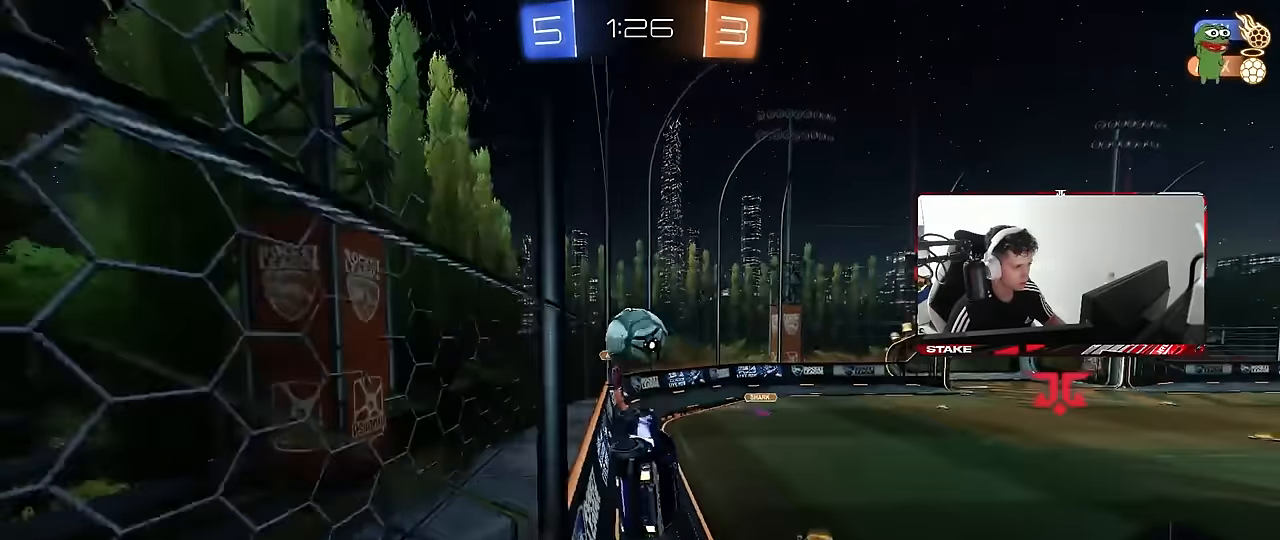
{"keys": ["a", "shift"], "mouse": [], "events": [[33, "mouse_right", "up"], [33, "s", "up"], [117, "w", "down"], [167, "mouse_right", "down"], [300, "mouse_right", "up"], [450, "w", "up"]]}
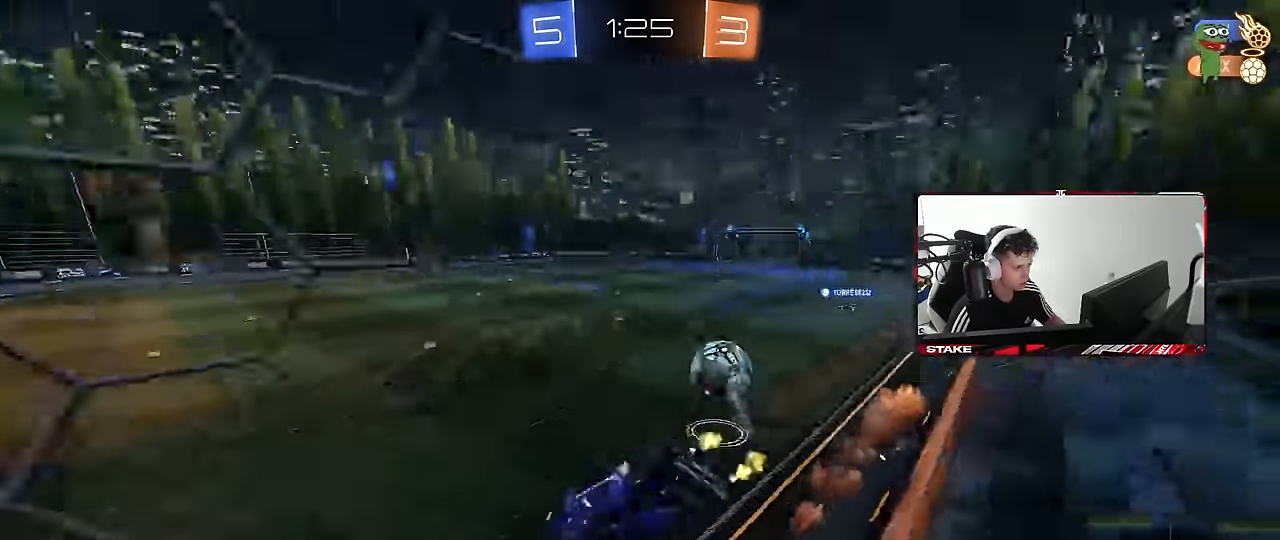
{"keys": ["w"], "mouse": [], "events": [[33, "s", "down"], [317, "s", "up"], [417, "a", "up"], [417, "shift", "up"], [500, "w", "down"]]}
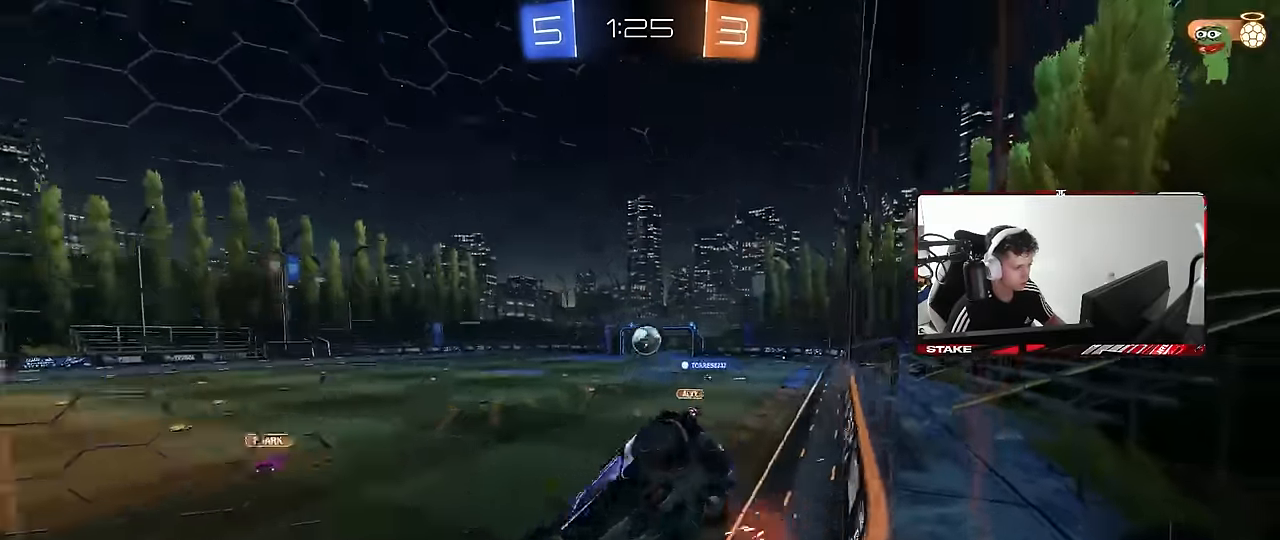
{"keys": ["a", "w"], "mouse": ["left"], "events": [[150, "mouse_left", "down"], [333, "d", "down"], [433, "a", "down"], [433, "d", "up"]]}
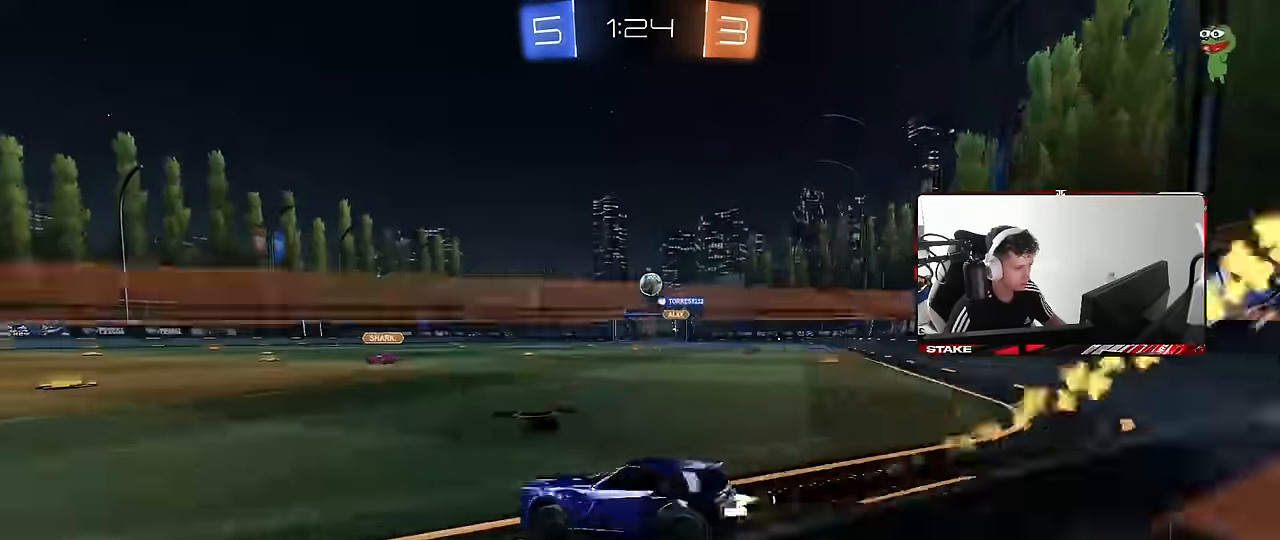
{"keys": ["w"], "mouse": ["left"], "events": [[17, "a", "up"], [350, "d", "down"], [500, "d", "up"]]}
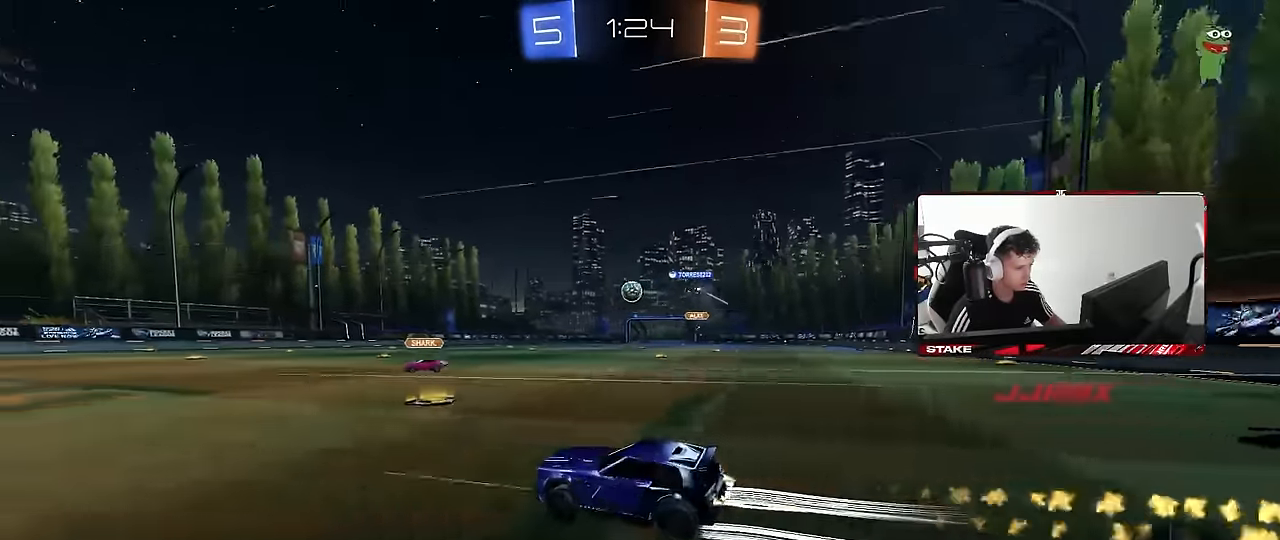
{"keys": ["w"], "mouse": [], "events": [[33, "mouse_left", "up"]]}
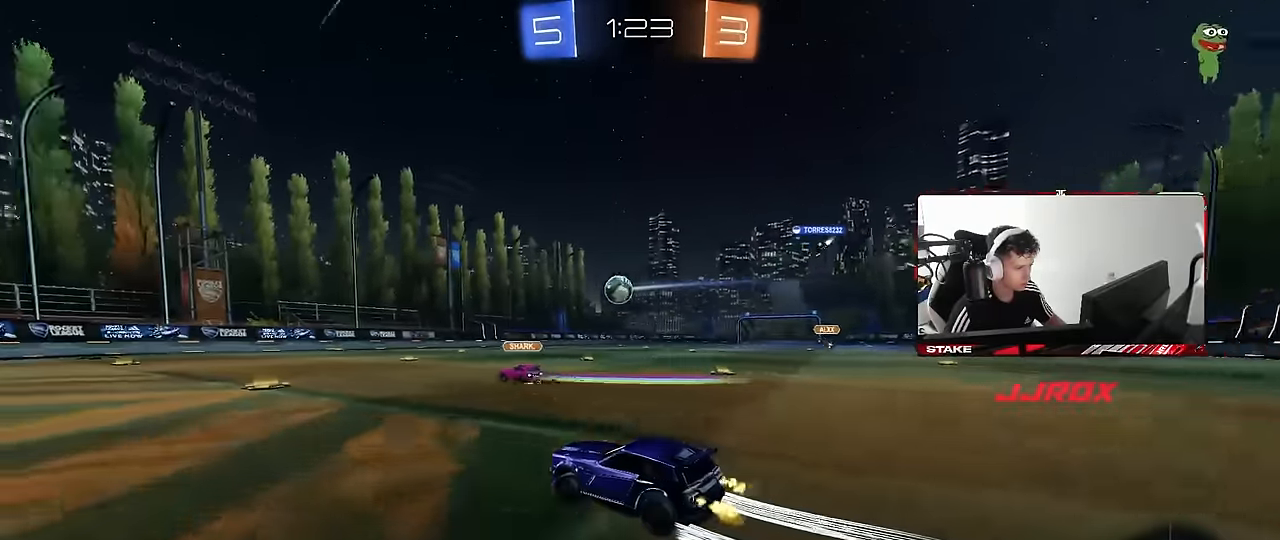
{"keys": ["w"], "mouse": [], "events": []}
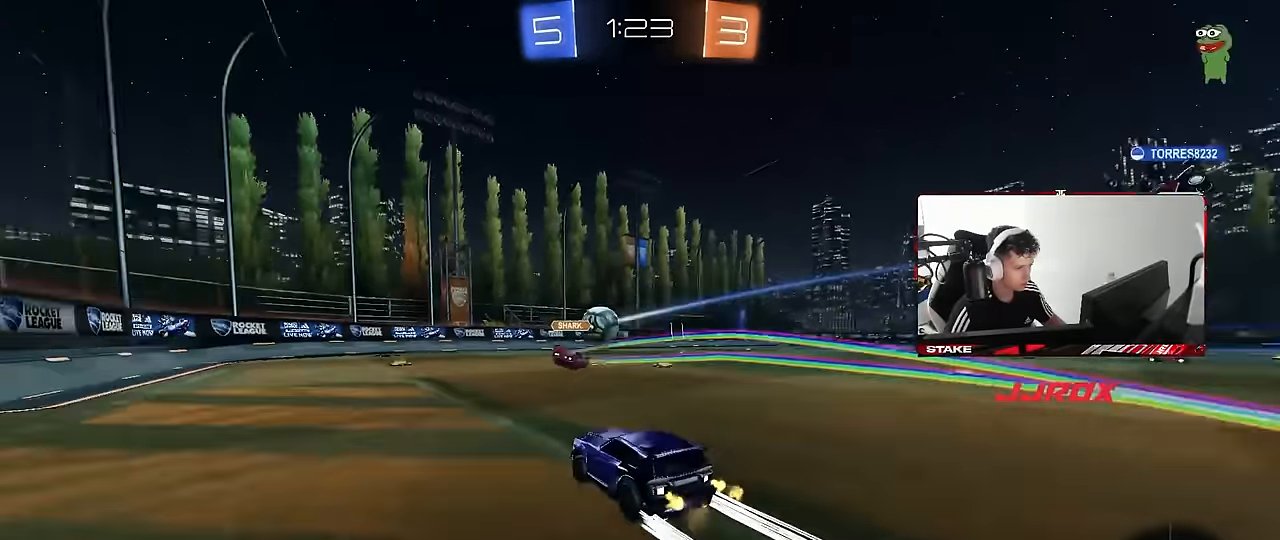
{"keys": ["d", "w"], "mouse": [], "events": [[350, "a", "down"], [400, "a", "up"], [450, "d", "down"]]}
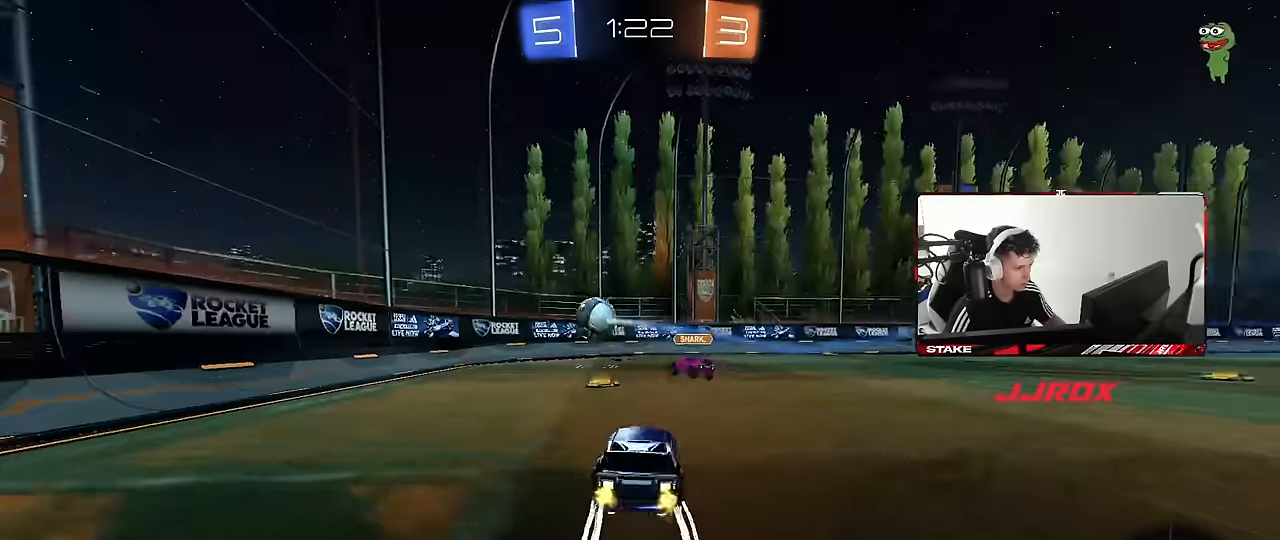
{"keys": ["w"], "mouse": [], "events": [[84, "d", "up"], [234, "mouse_left", "down"], [317, "mouse_left", "up"]]}
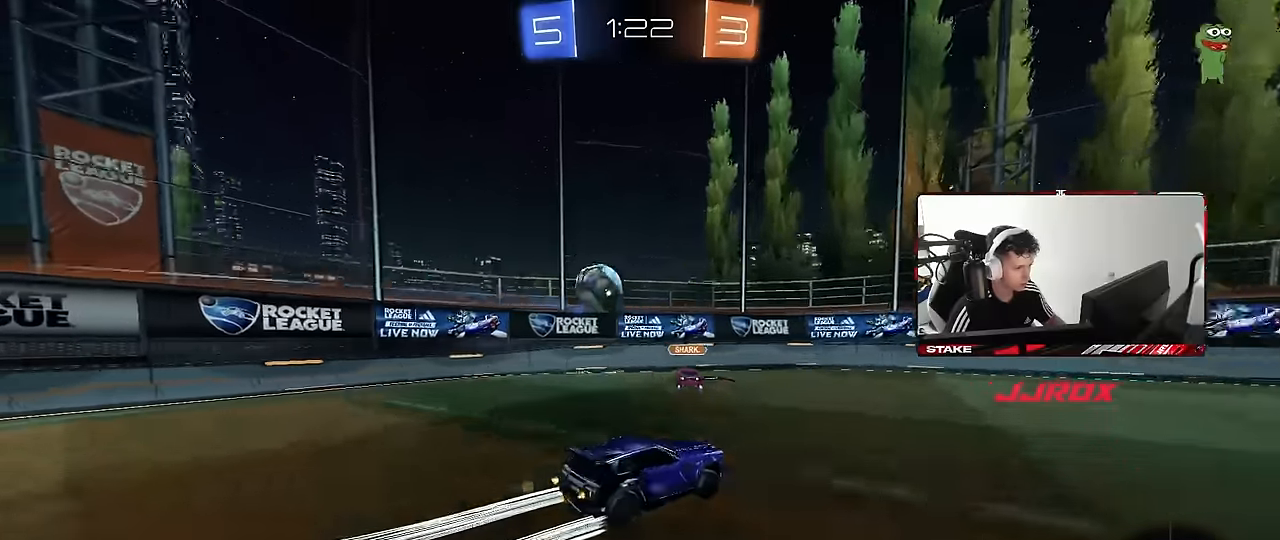
{"keys": ["d", "w"], "mouse": [], "events": [[100, "a", "down"], [200, "a", "up"], [200, "d", "down"], [284, "shift", "down"], [384, "shift", "up"]]}
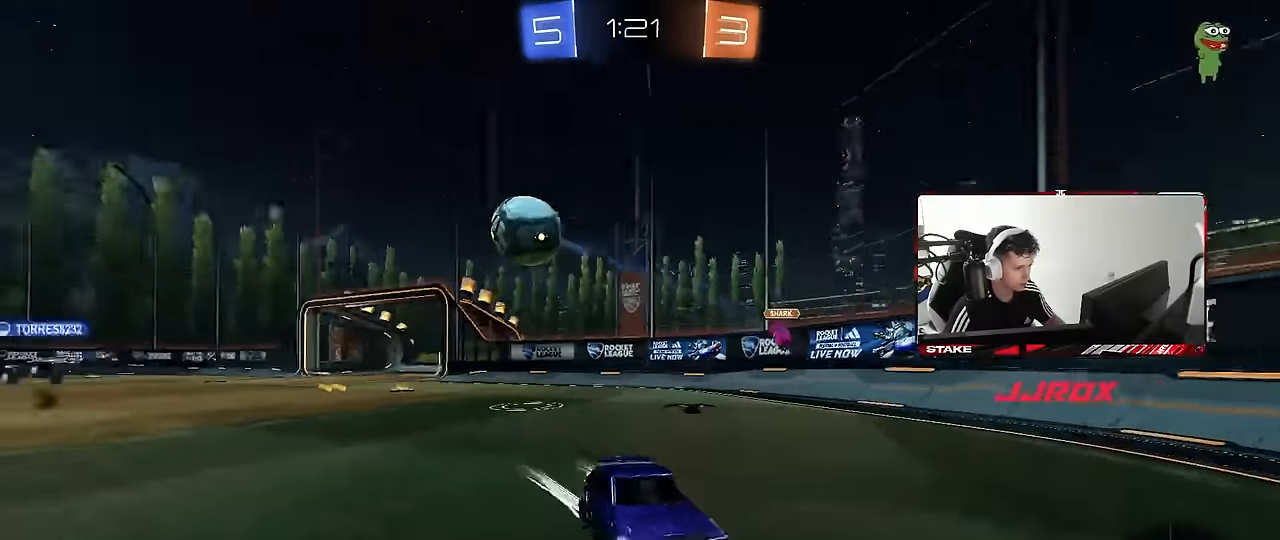
{"keys": ["d", "w"], "mouse": ["left"], "events": [[17, "shift", "down"], [67, "shift", "up"], [117, "mouse_left", "down"]]}
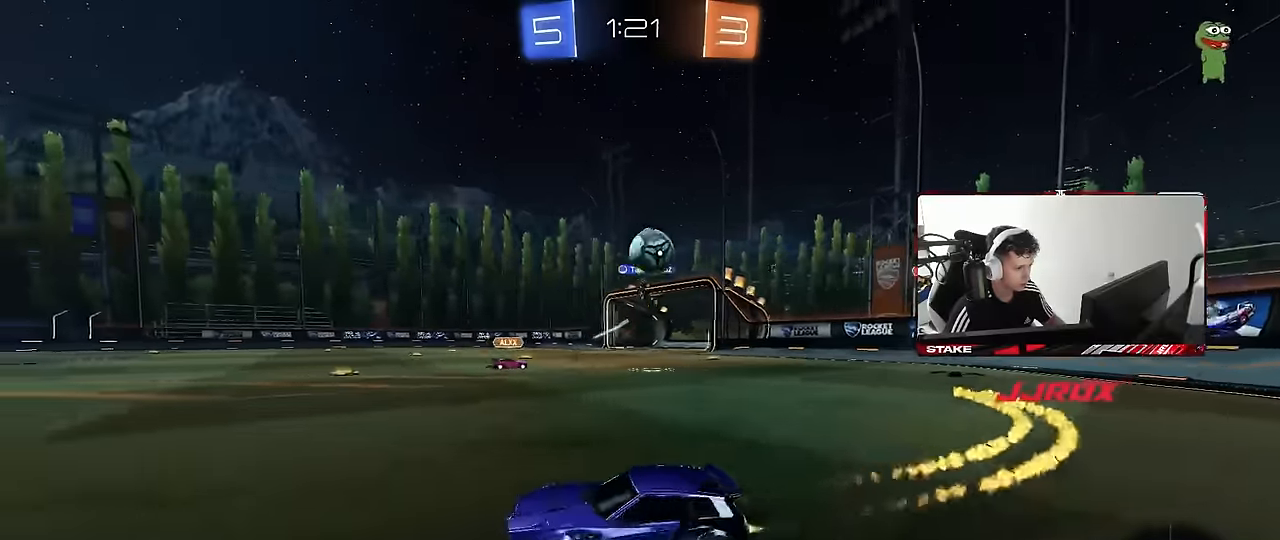
{"keys": ["d", "s"], "mouse": [], "events": [[184, "mouse_left", "up"], [184, "shift", "down"], [284, "shift", "up"], [317, "w", "up"], [417, "s", "down"]]}
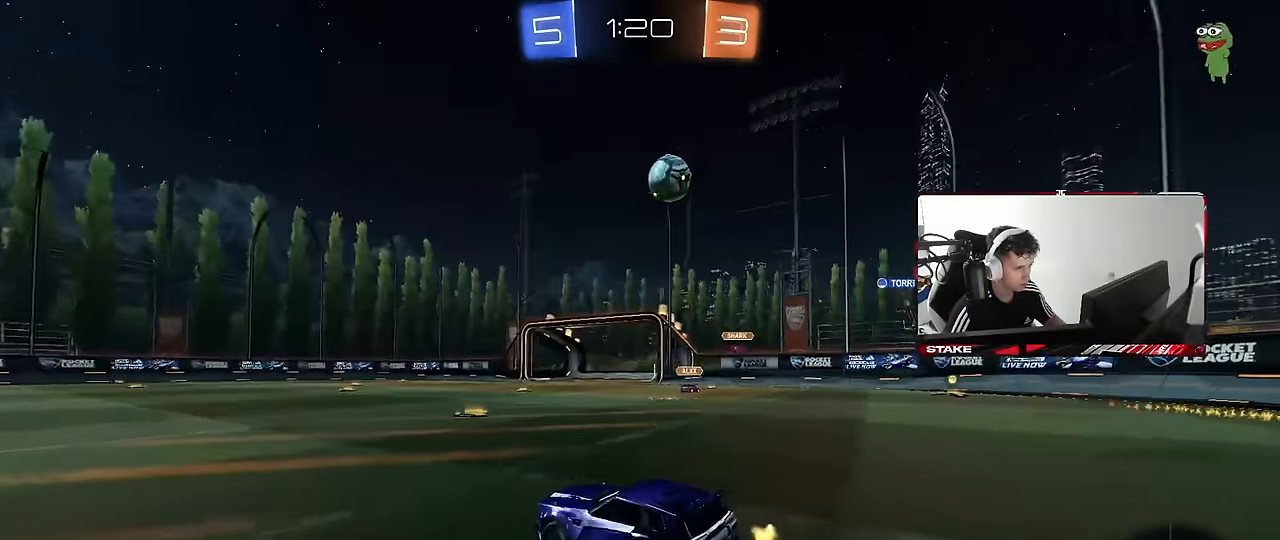
{"keys": ["a", "w"], "mouse": [], "events": [[50, "a", "down"], [50, "d", "up"], [200, "s", "up"], [334, "a", "up"], [334, "w", "down"], [384, "a", "down"]]}
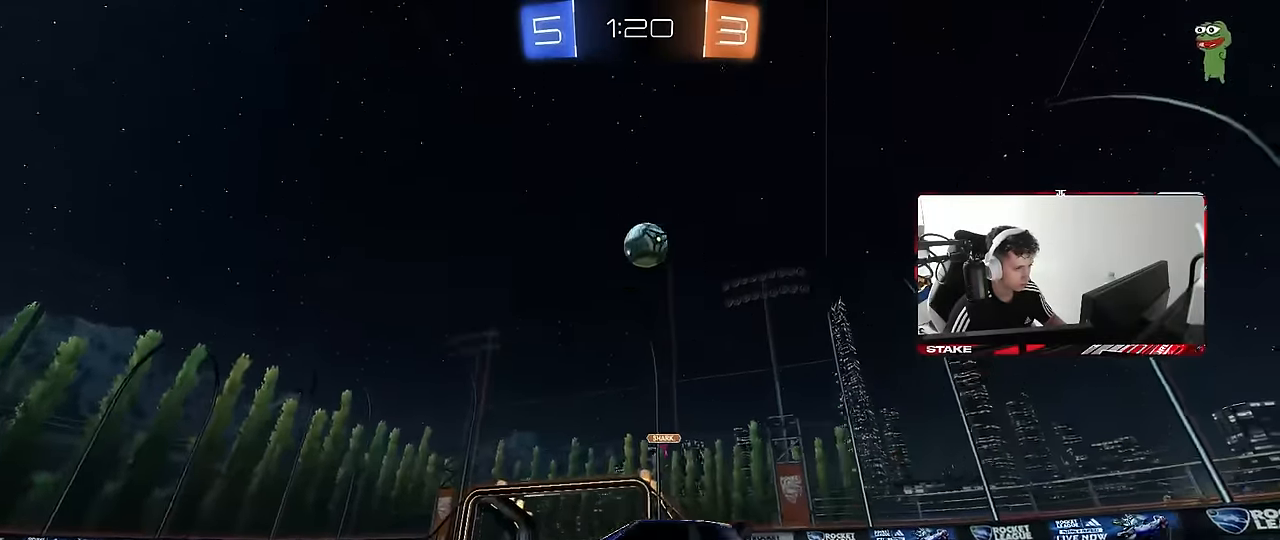
{"keys": ["w"], "mouse": [], "events": [[400, "a", "up"]]}
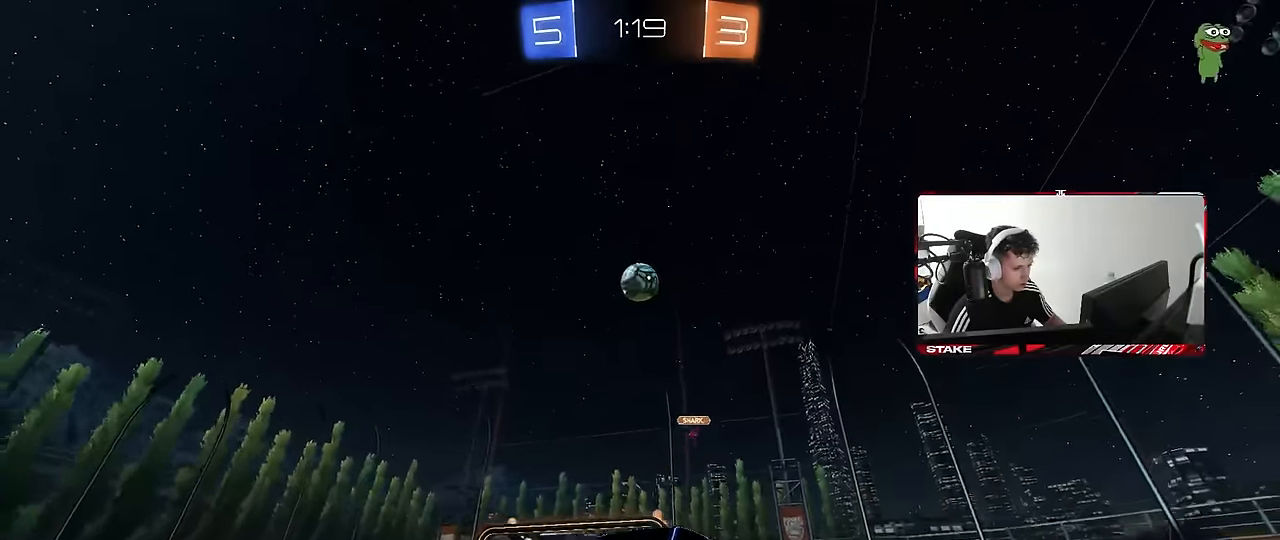
{"keys": ["d", "shift", "w"], "mouse": [], "events": [[84, "d", "down"], [134, "shift", "down"], [234, "shift", "up"], [467, "shift", "down"]]}